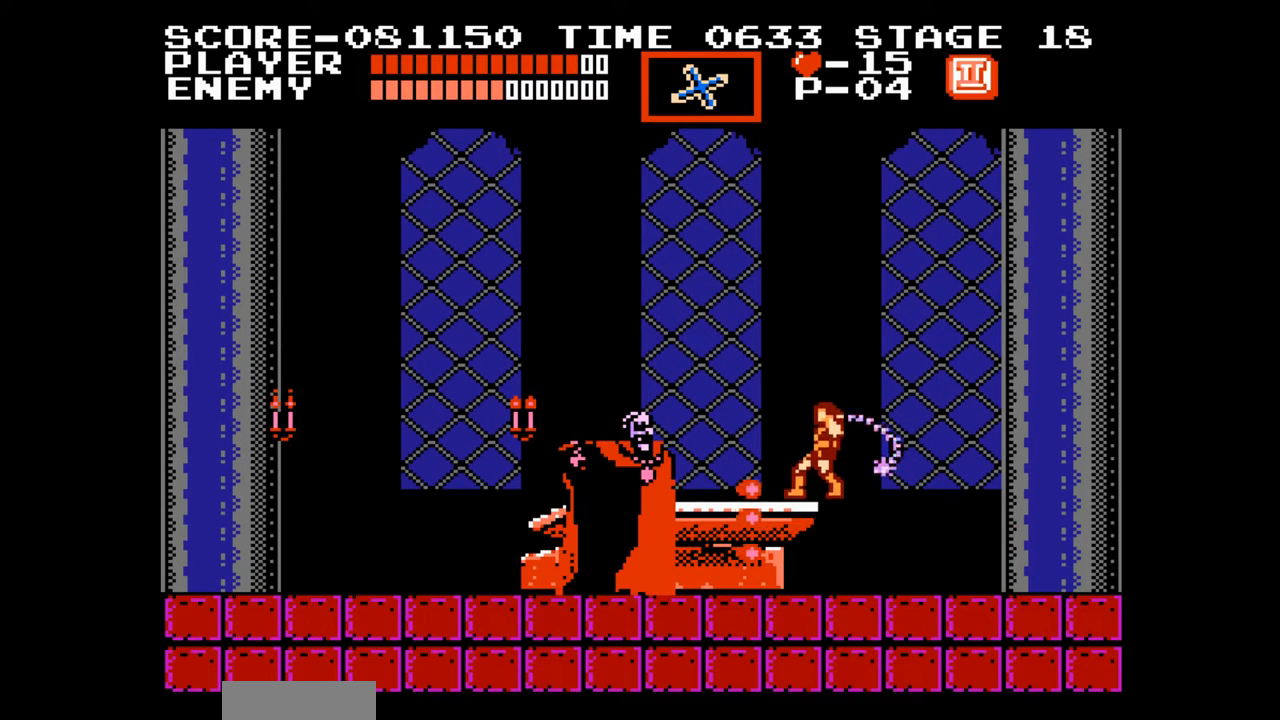
Gameplay with a controller (Nintendo layout); each line is a JSON object with the inputs held at the frame after it. "events" lists button and stick changes between this image and that frame as [ms after this image, input, new state], when the widget could be followed in between. Not read: L3 R3.
{"buttons": [], "events": []}
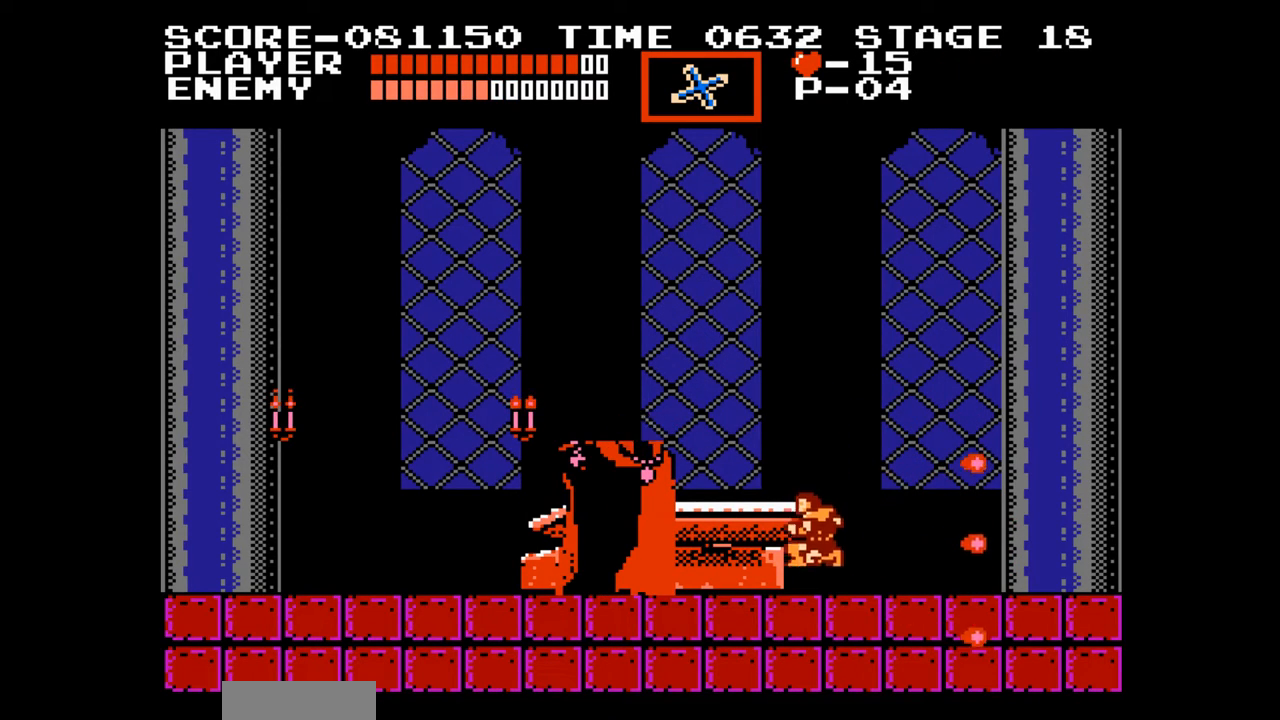
{"buttons": ["DPAD_RIGHT"], "events": [[17, "DPAD_RIGHT", "down"]]}
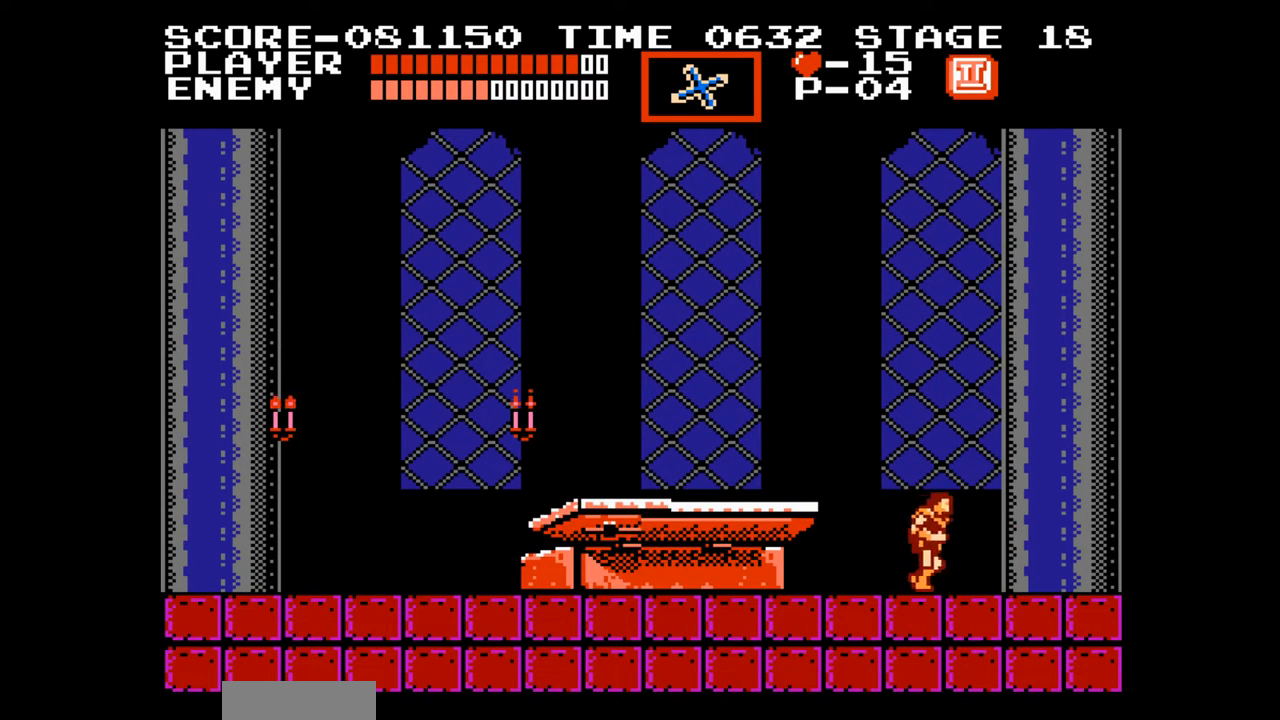
{"buttons": ["A", "DPAD_UP", "DPAD_LEFT"], "events": [[333, "DPAD_RIGHT", "up"], [350, "DPAD_UP", "down"], [367, "DPAD_LEFT", "down"], [367, "DPAD_UP", "up"], [400, "A", "down"], [450, "DPAD_UP", "down"]]}
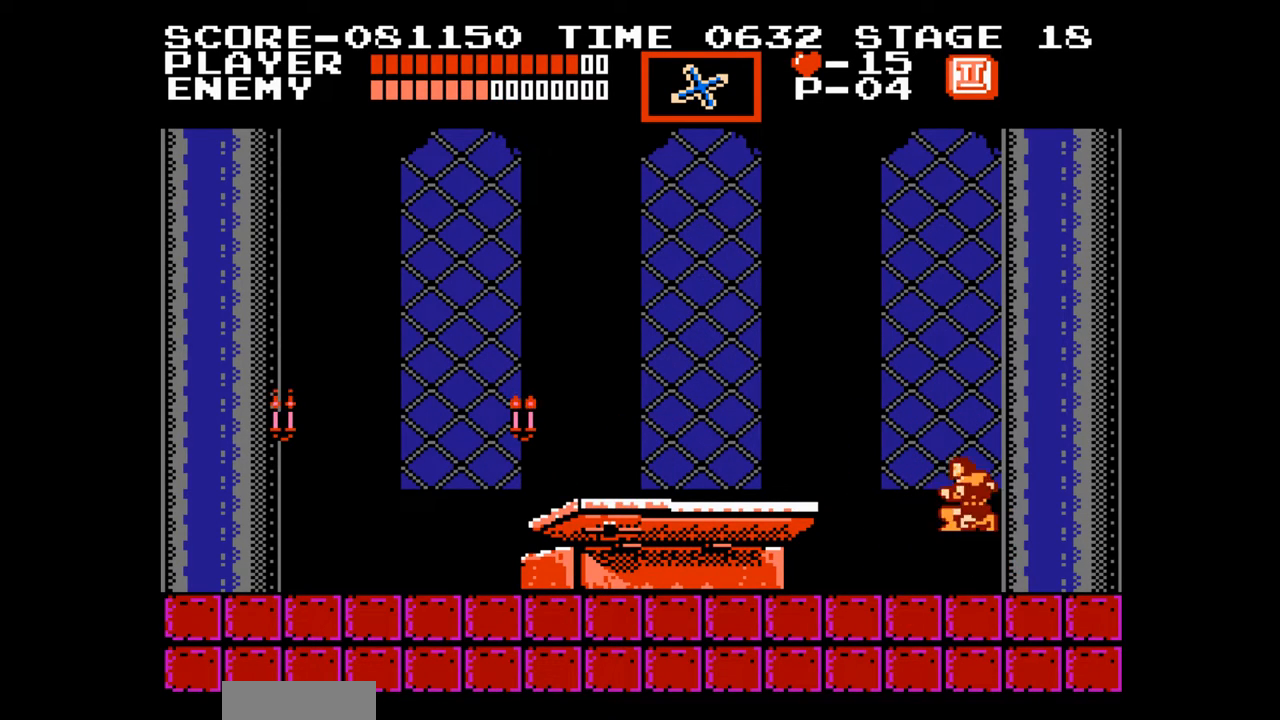
{"buttons": ["DPAD_UP", "DPAD_LEFT"], "events": [[183, "B", "down"], [233, "A", "up"], [267, "B", "up"]]}
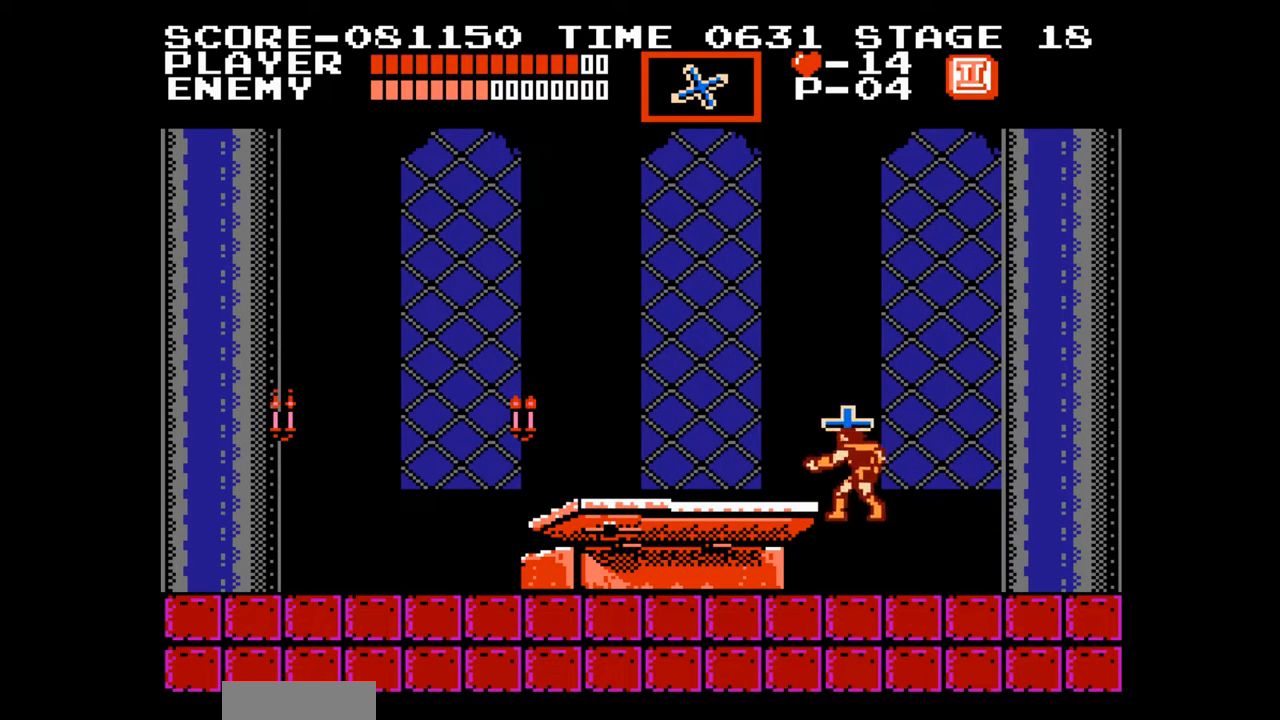
{"buttons": ["DPAD_UP", "DPAD_LEFT"], "events": [[217, "A", "down"], [400, "B", "down"], [467, "A", "up"], [500, "B", "up"]]}
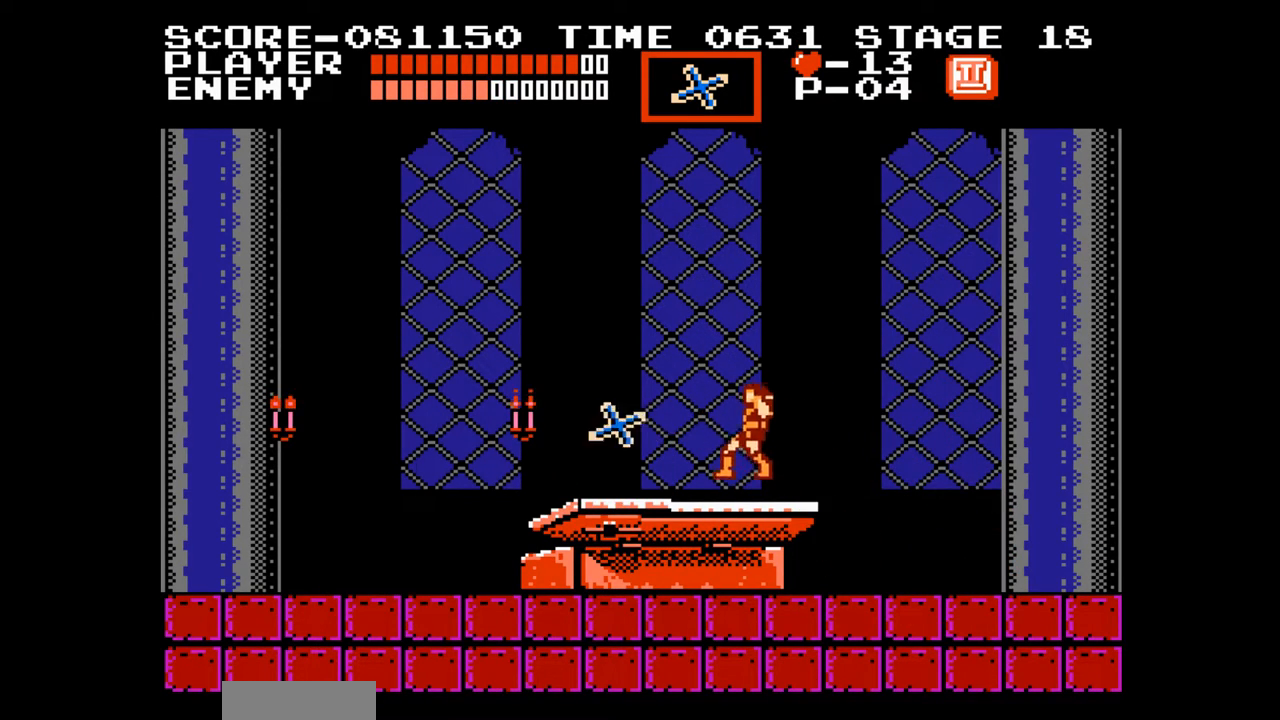
{"buttons": ["DPAD_LEFT"], "events": [[150, "DPAD_UP", "up"], [217, "DPAD_UP", "down"], [283, "DPAD_UP", "up"]]}
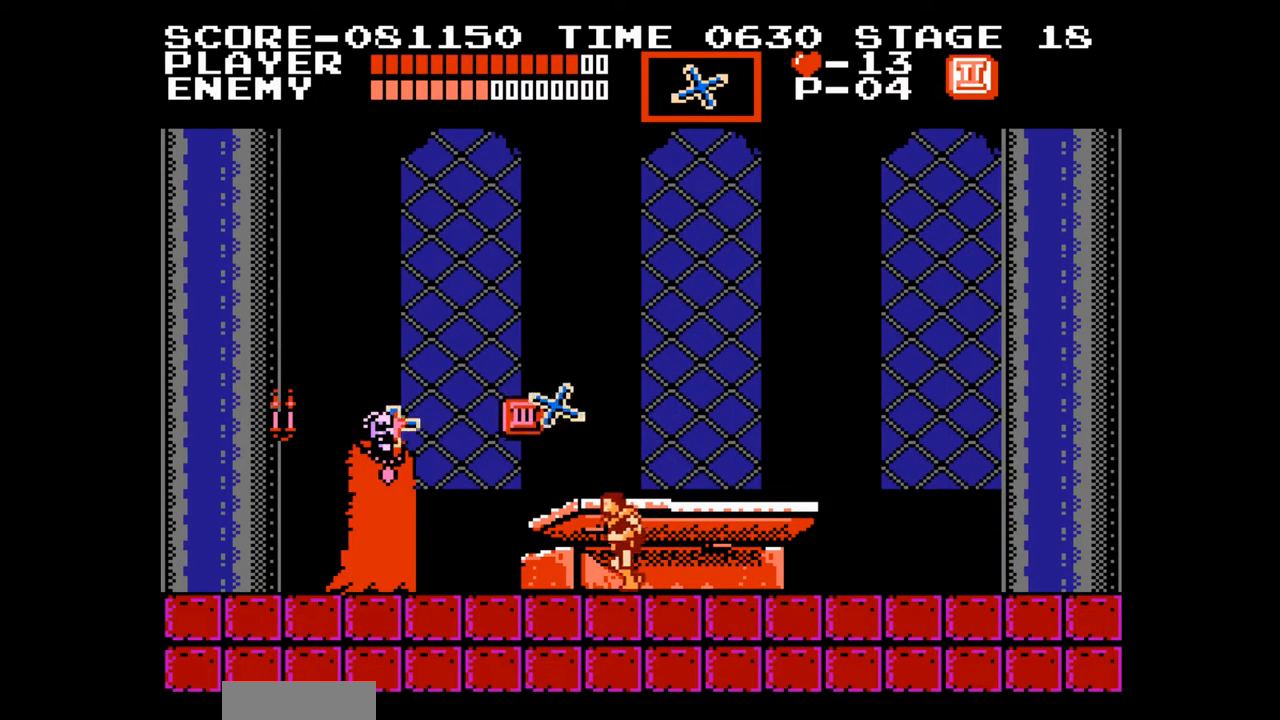
{"buttons": ["A", "B", "DPAD_LEFT"], "events": [[50, "DPAD_LEFT", "up"], [400, "DPAD_LEFT", "down"], [433, "A", "down"], [483, "B", "down"]]}
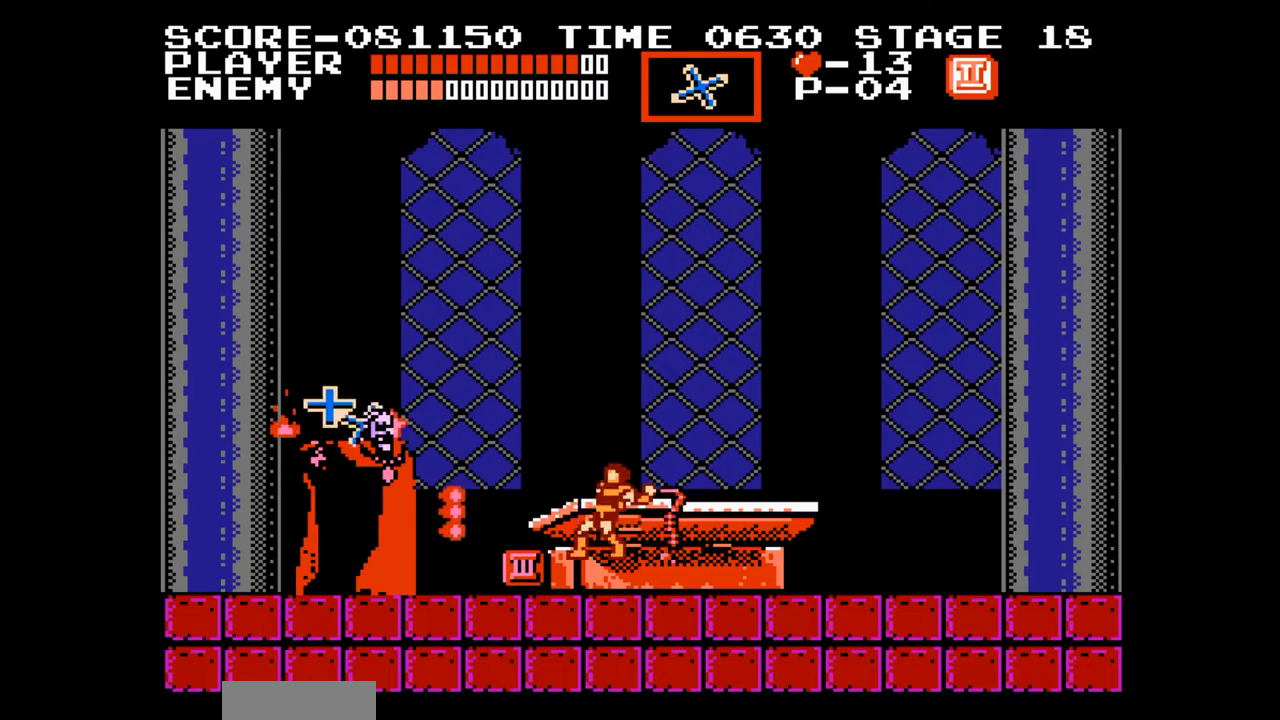
{"buttons": ["DPAD_LEFT"], "events": [[33, "A", "up"], [33, "DPAD_LEFT", "up"], [67, "B", "up"], [367, "DPAD_LEFT", "down"]]}
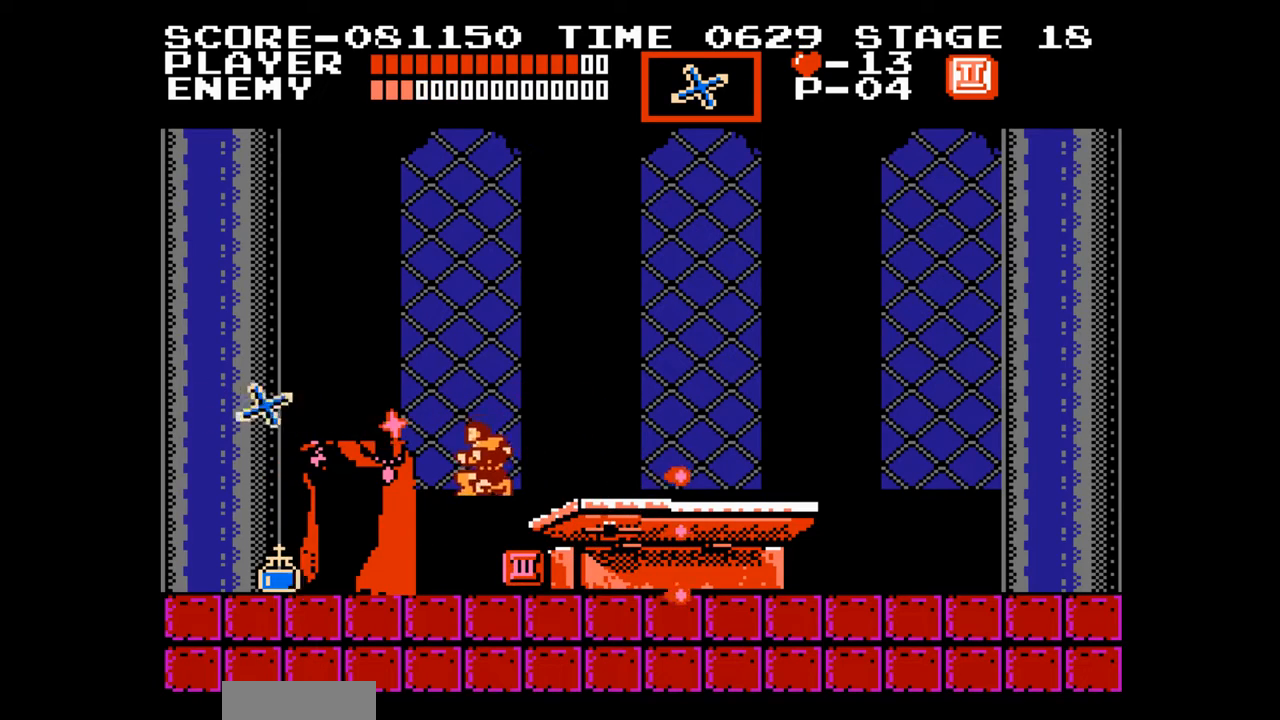
{"buttons": ["DPAD_LEFT"], "events": []}
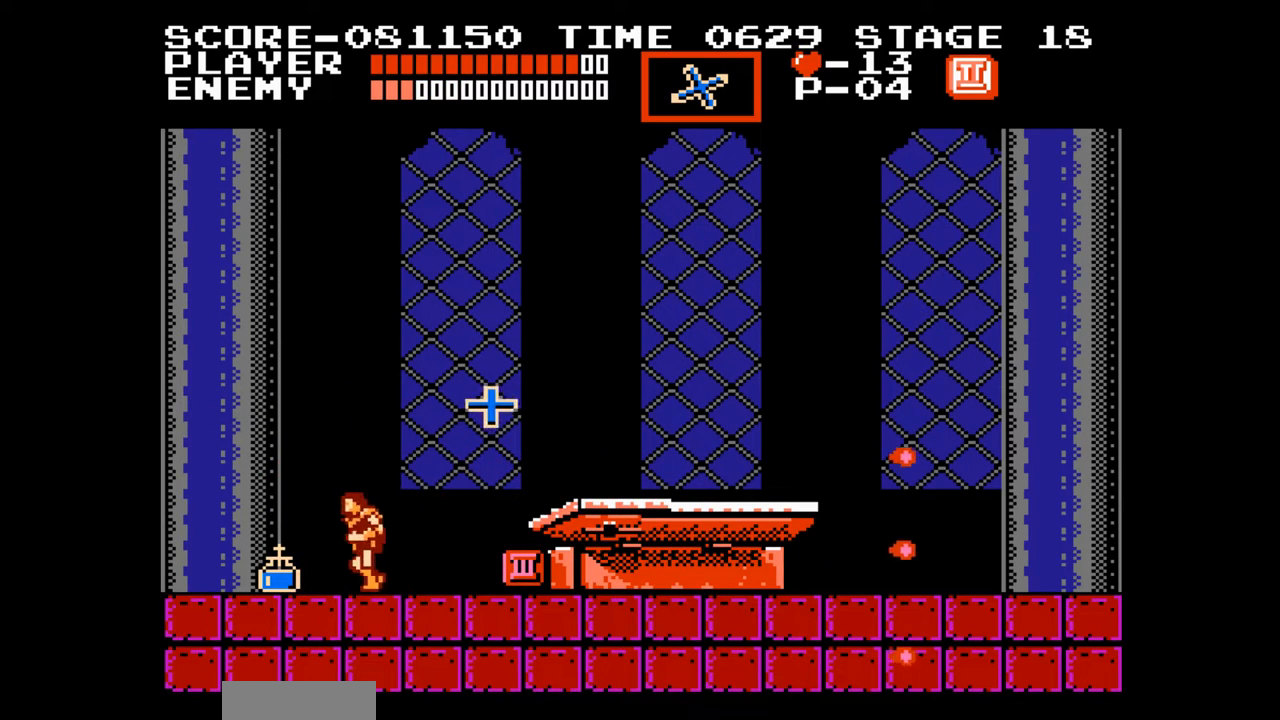
{"buttons": ["DPAD_RIGHT"], "events": [[250, "DPAD_UP", "down"], [267, "DPAD_LEFT", "up"], [283, "DPAD_RIGHT", "down"], [283, "DPAD_UP", "up"]]}
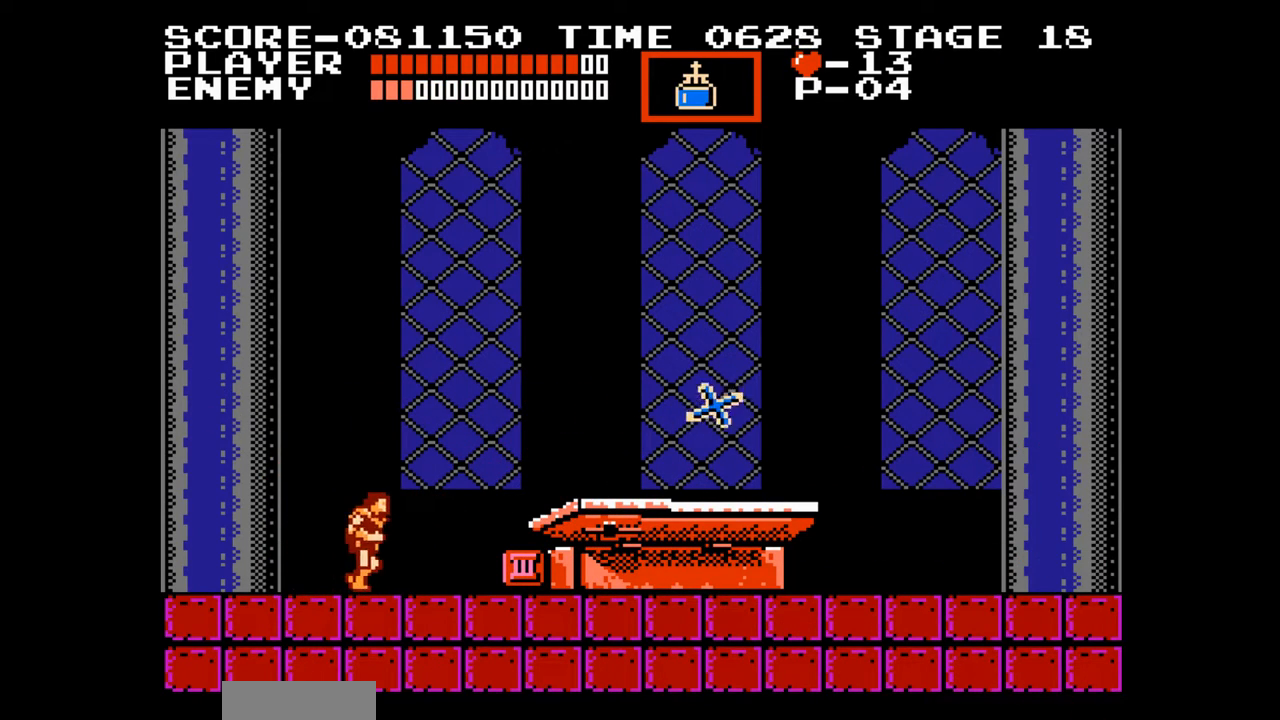
{"buttons": ["DPAD_RIGHT"], "events": []}
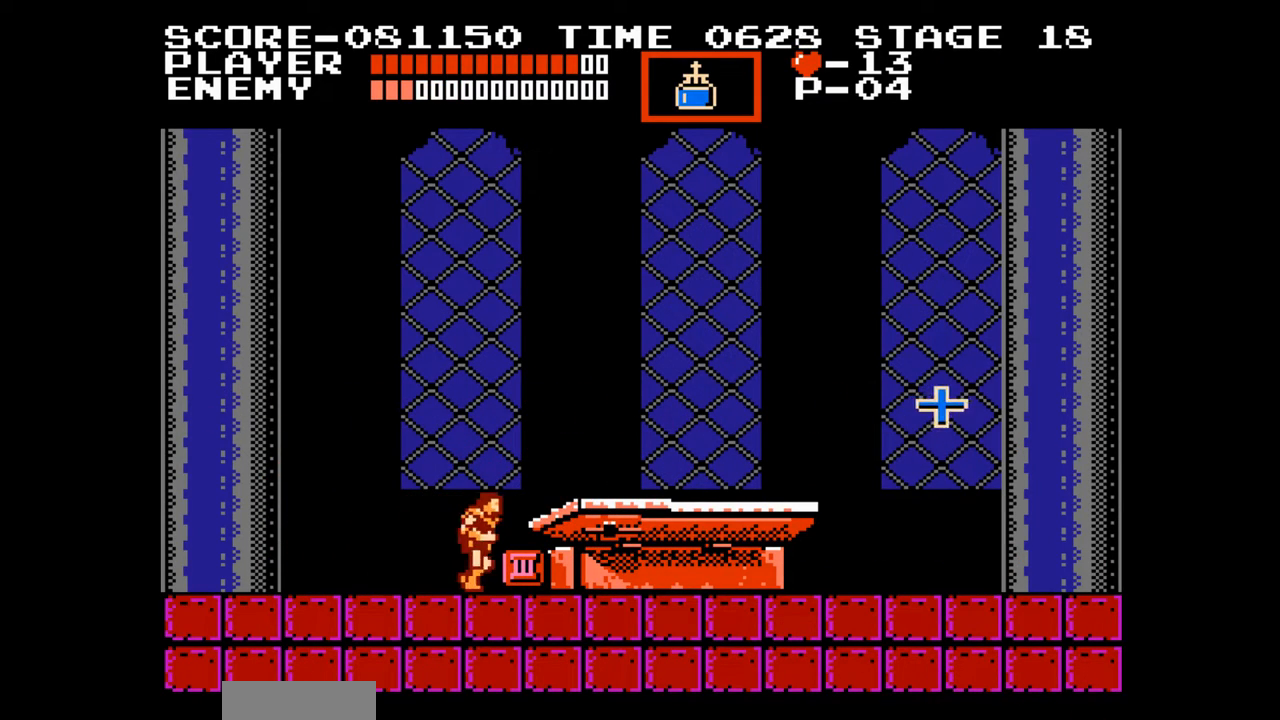
{"buttons": ["DPAD_RIGHT"], "events": []}
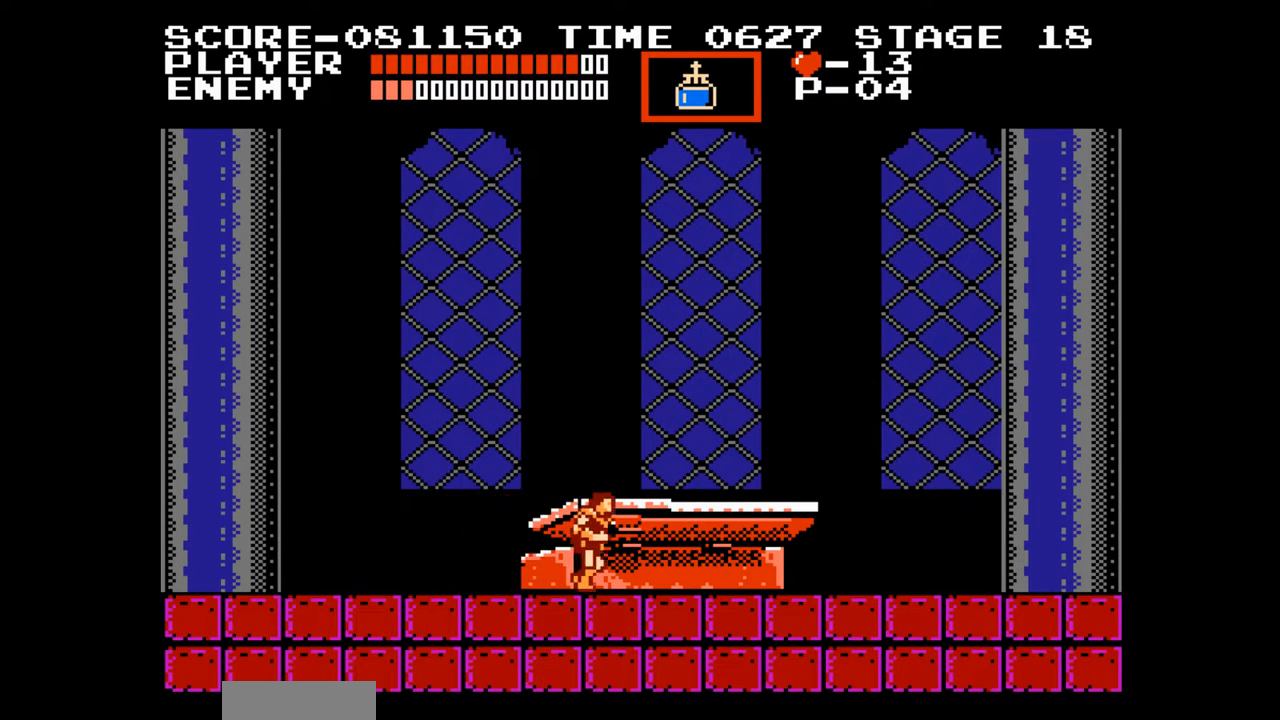
{"buttons": ["DPAD_RIGHT"], "events": []}
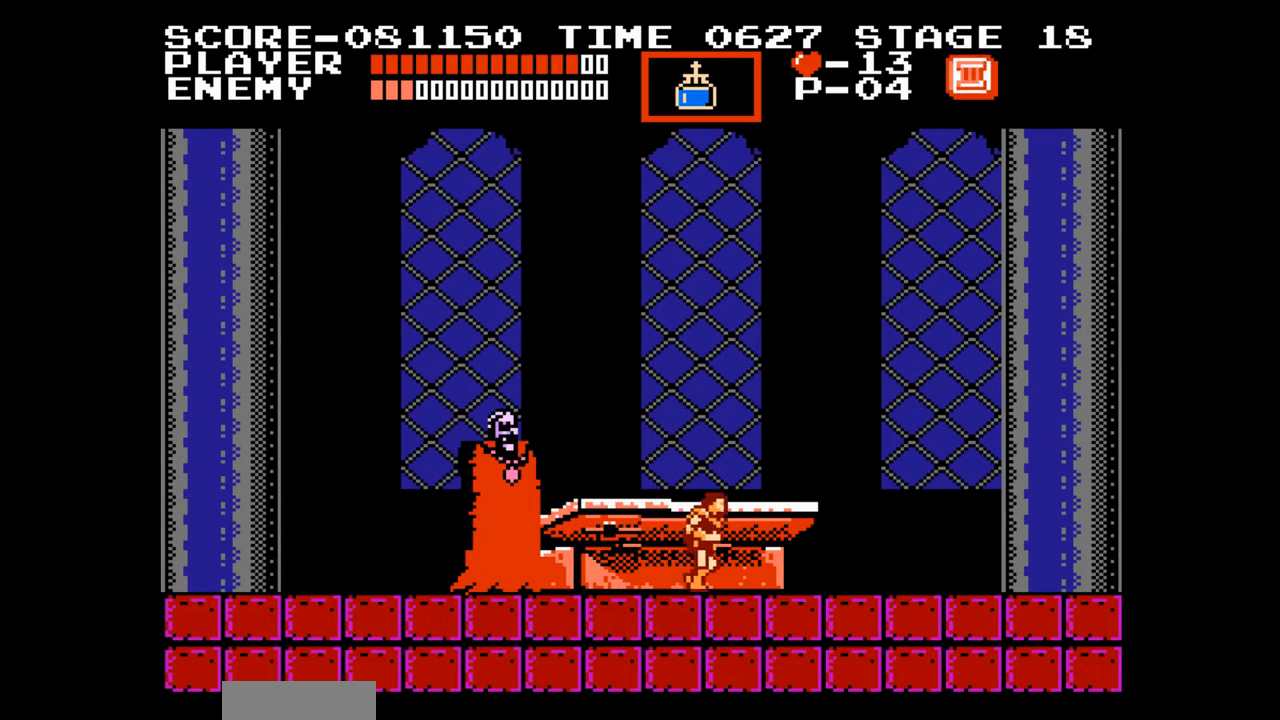
{"buttons": ["DPAD_LEFT"], "events": [[100, "DPAD_RIGHT", "up"], [100, "DPAD_UP", "down"], [117, "DPAD_LEFT", "down"], [117, "DPAD_UP", "up"], [217, "DPAD_LEFT", "up"], [217, "DPAD_UP", "down"], [233, "DPAD_RIGHT", "down"], [233, "DPAD_UP", "up"], [383, "DPAD_RIGHT", "up"], [383, "DPAD_UP", "down"], [400, "DPAD_LEFT", "down"], [400, "DPAD_UP", "up"]]}
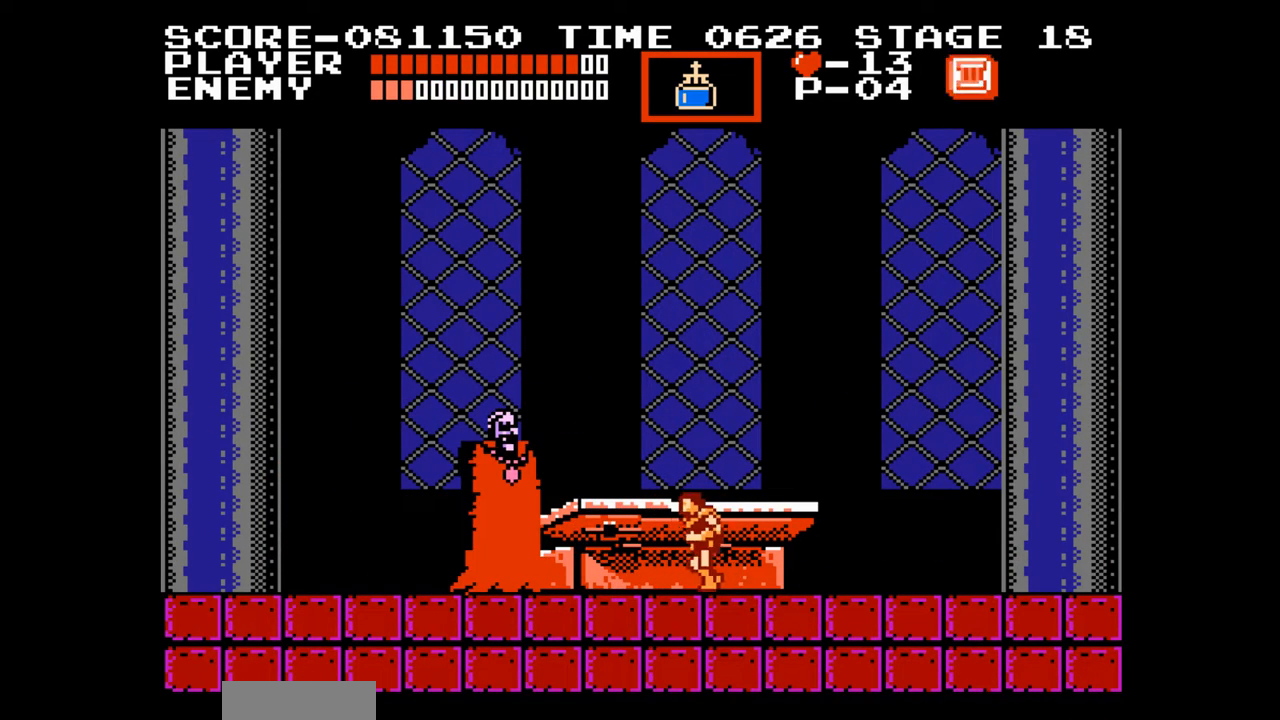
{"buttons": [], "events": [[17, "A", "down"], [33, "DPAD_LEFT", "up"], [133, "A", "up"], [250, "B", "down"], [417, "B", "up"]]}
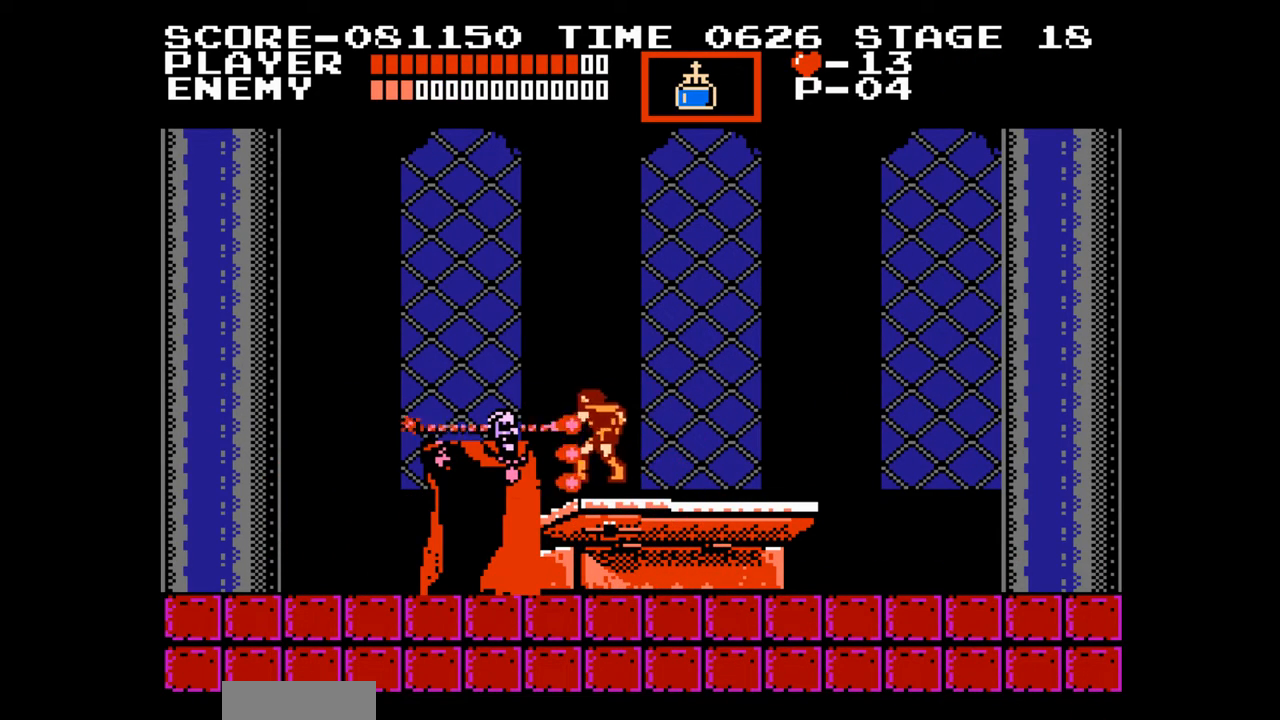
{"buttons": [], "events": []}
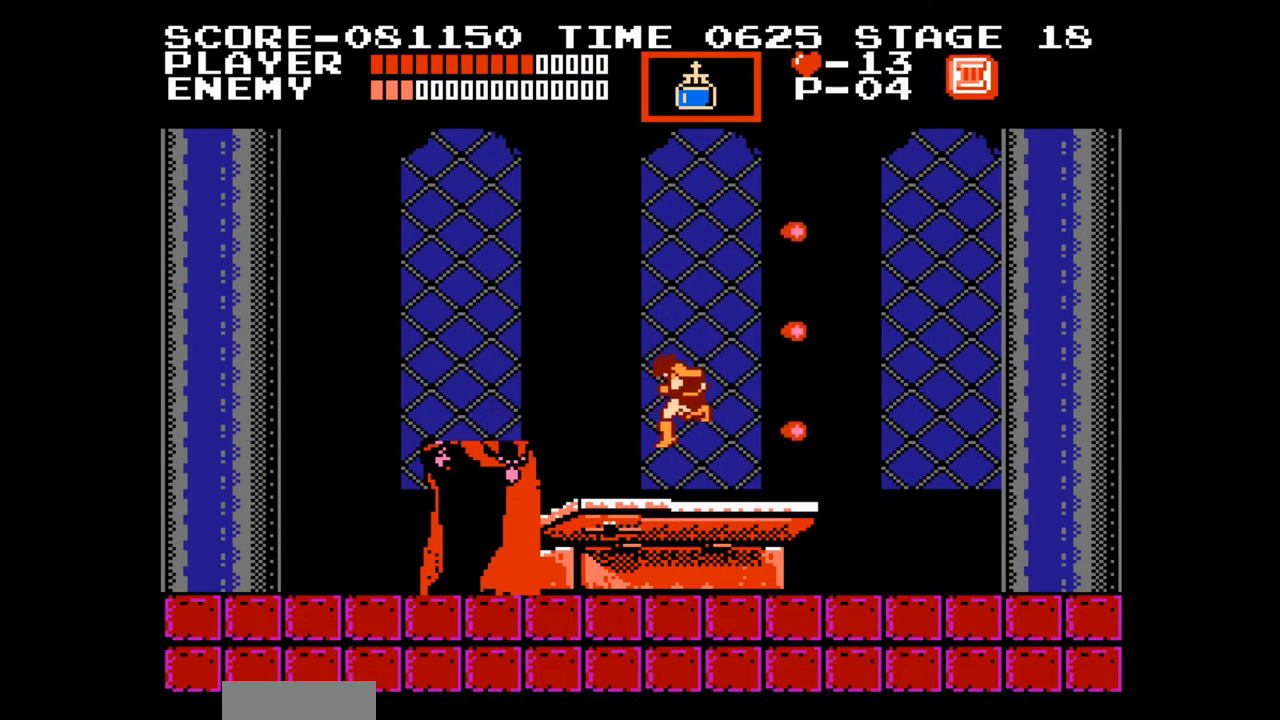
{"buttons": [], "events": []}
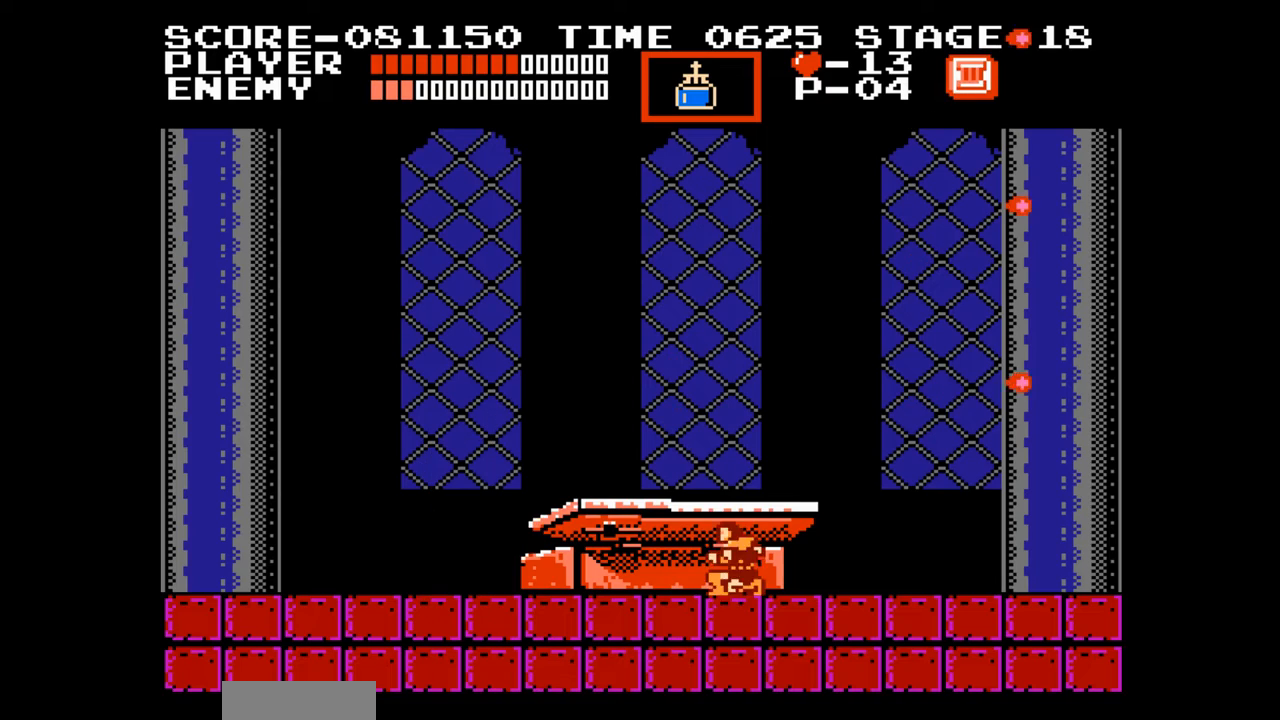
{"buttons": [], "events": []}